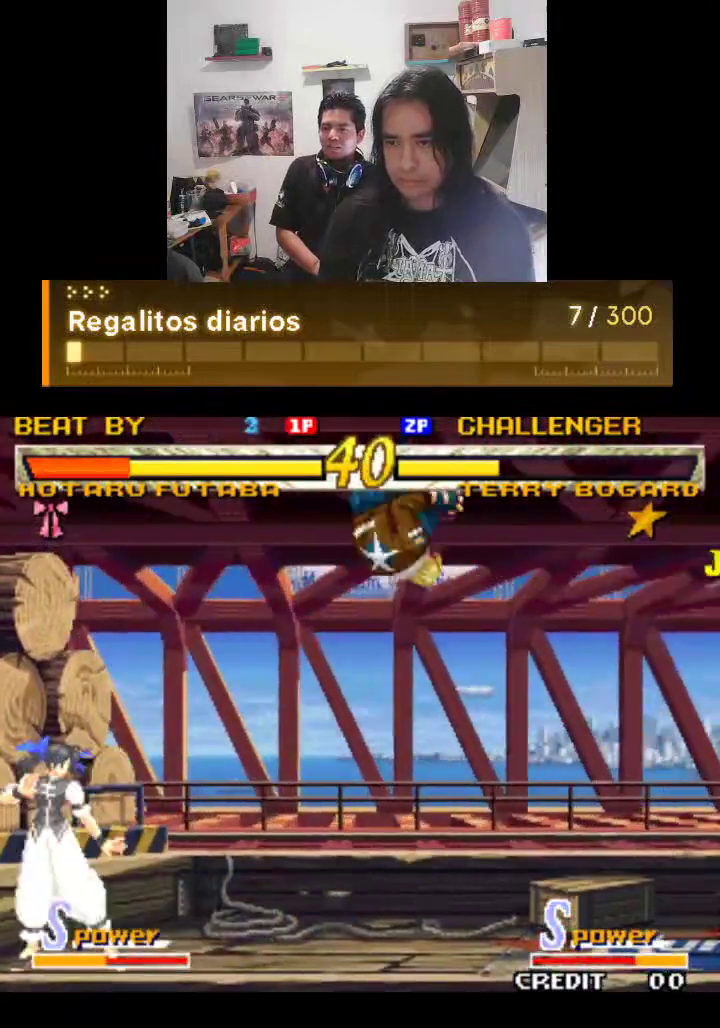
Gameplay with a controller (arcade stick); each line is a JSON object with the inputs held at the frame after it. "events" lists button and stick changes between this image and that frame as [ms after this image, input, new state], when the widget could be followed in between. Not read: L3 R3.
{"buttons": ["TRIANGLE"], "left_stick": "center", "events": []}
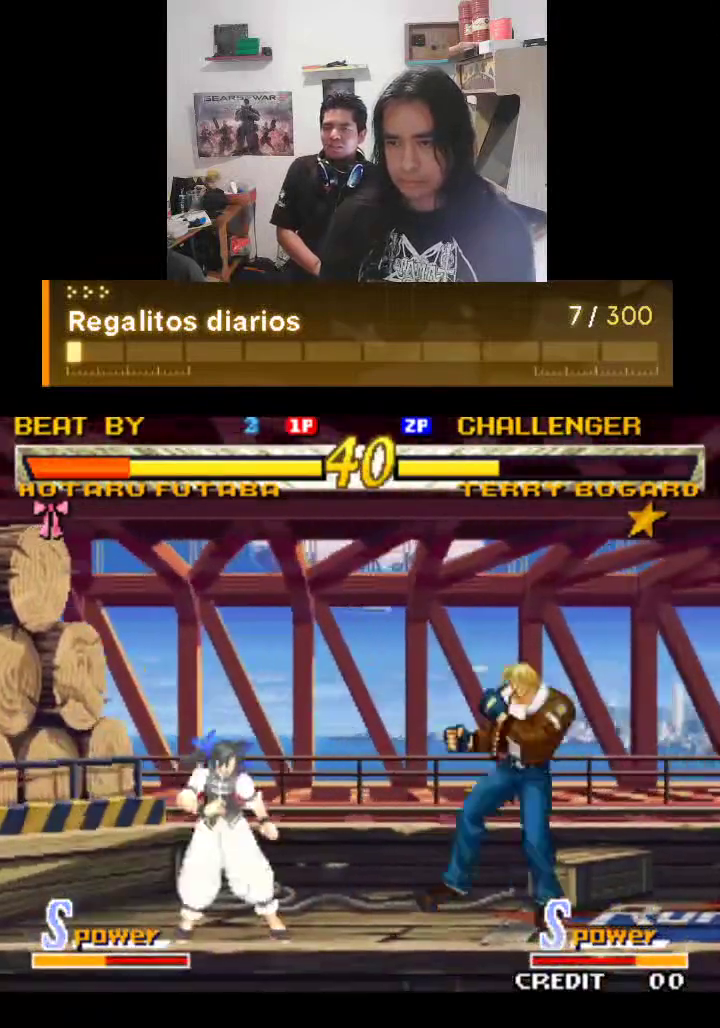
{"buttons": ["TRIANGLE"], "left_stick": "center", "events": []}
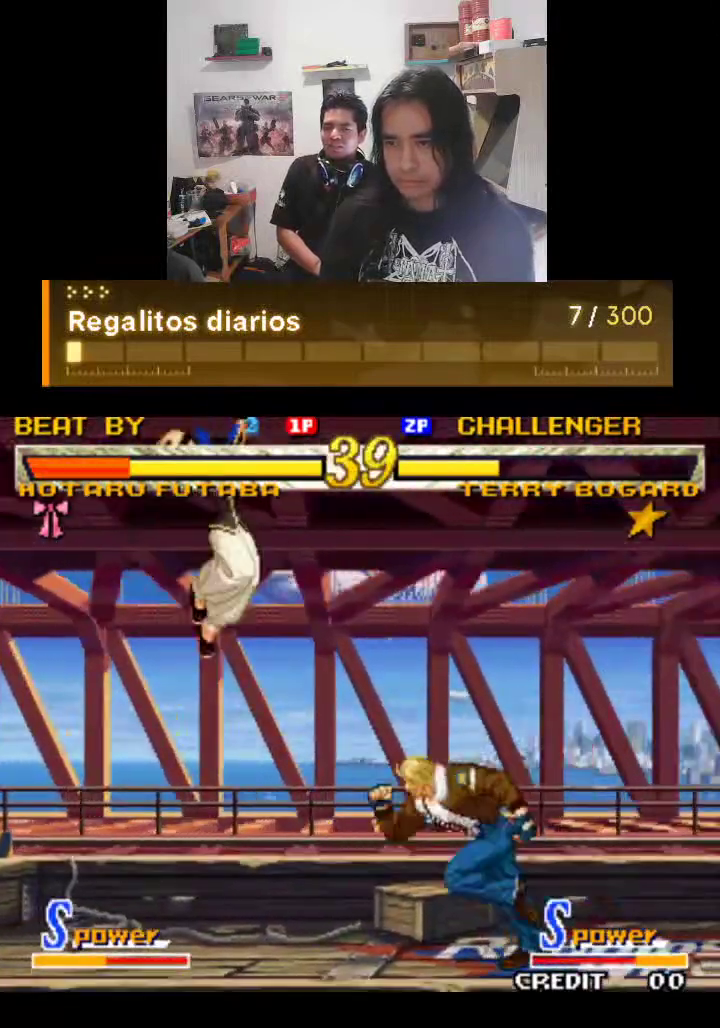
{"buttons": ["TRIANGLE"], "left_stick": "center", "events": []}
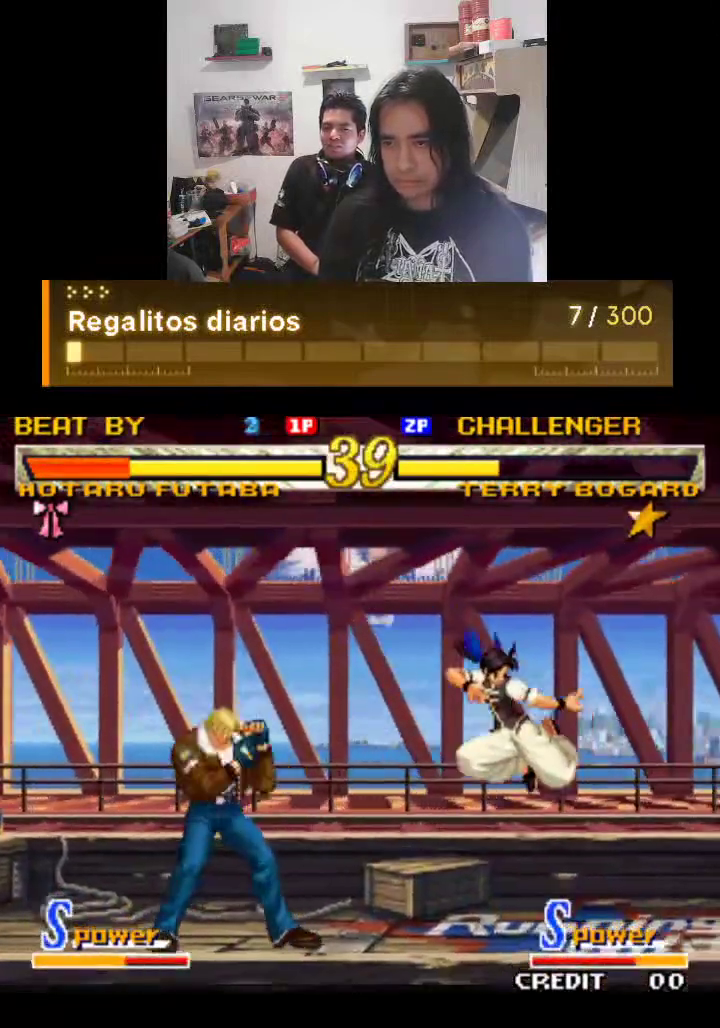
{"buttons": ["TRIANGLE"], "left_stick": "center", "events": []}
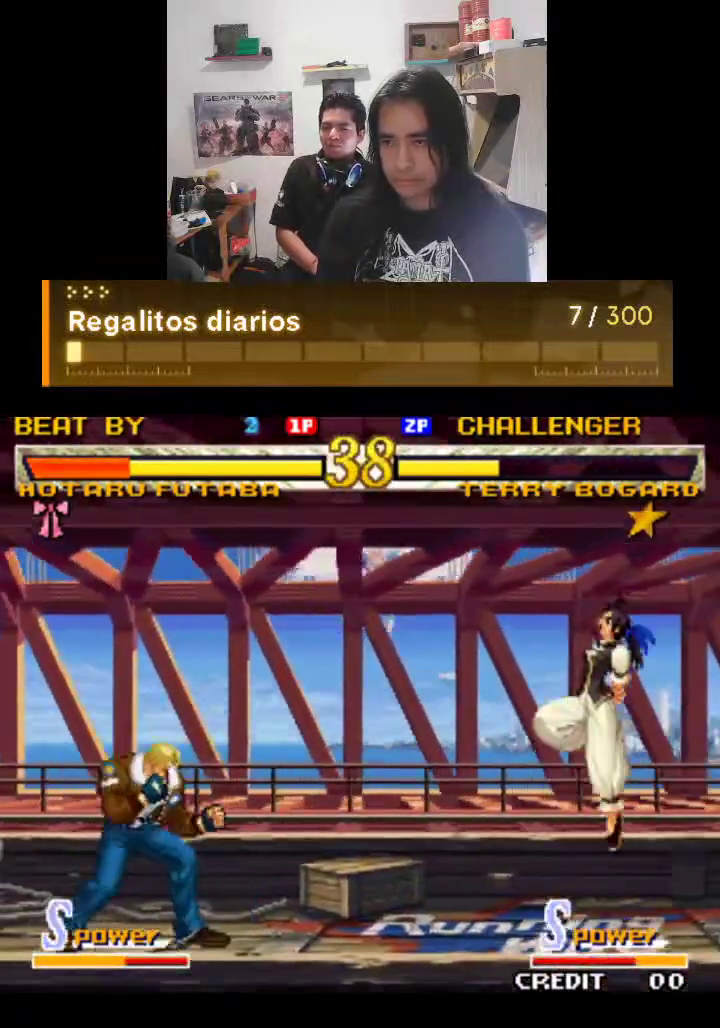
{"buttons": ["TRIANGLE"], "left_stick": "center", "events": []}
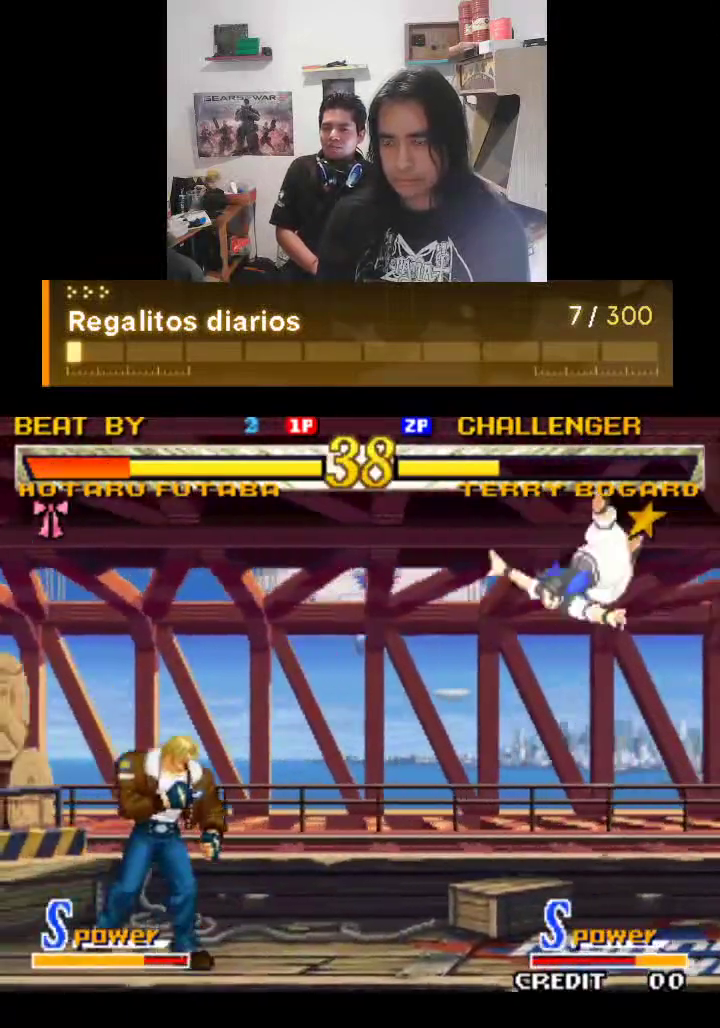
{"buttons": ["TRIANGLE"], "left_stick": "center", "events": []}
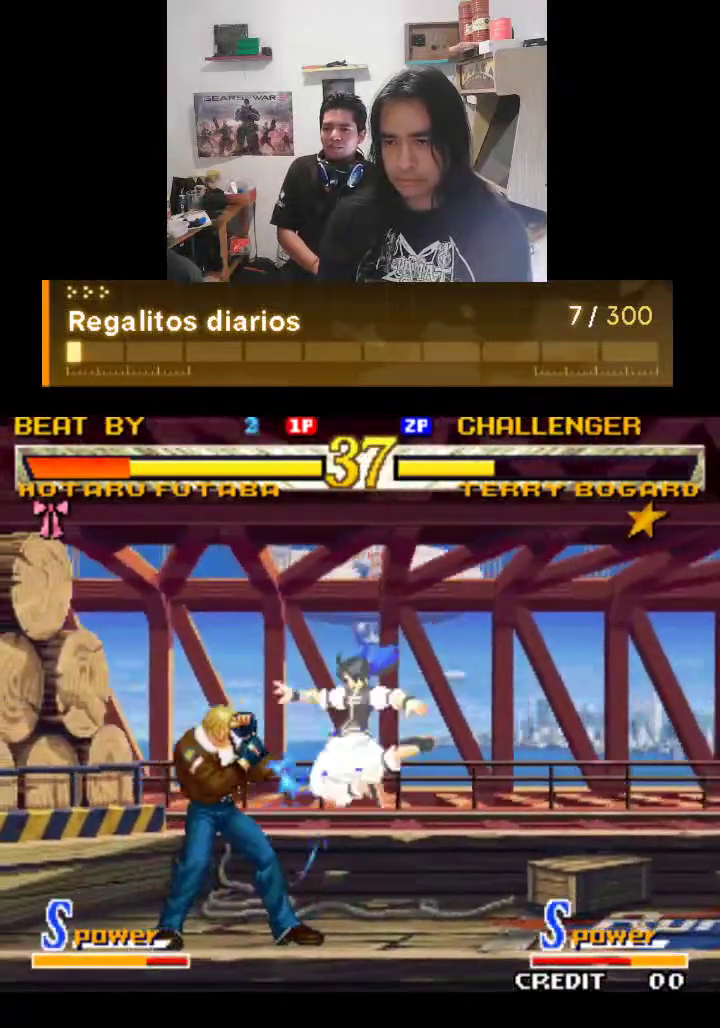
{"buttons": ["TRIANGLE"], "left_stick": "center", "events": []}
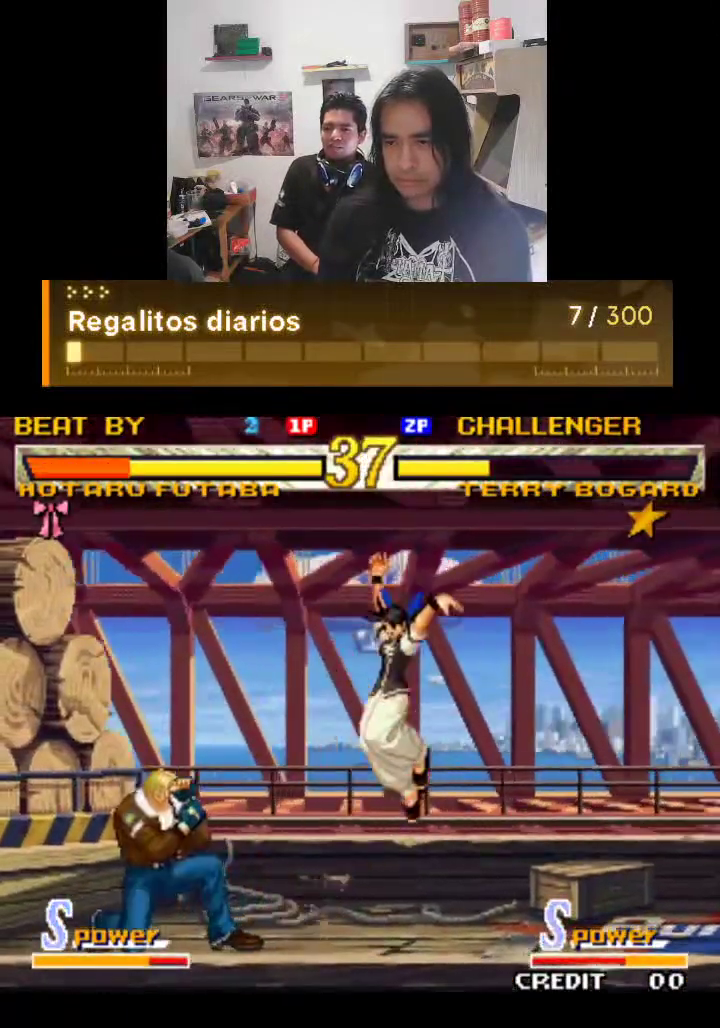
{"buttons": ["TRIANGLE"], "left_stick": "center", "events": []}
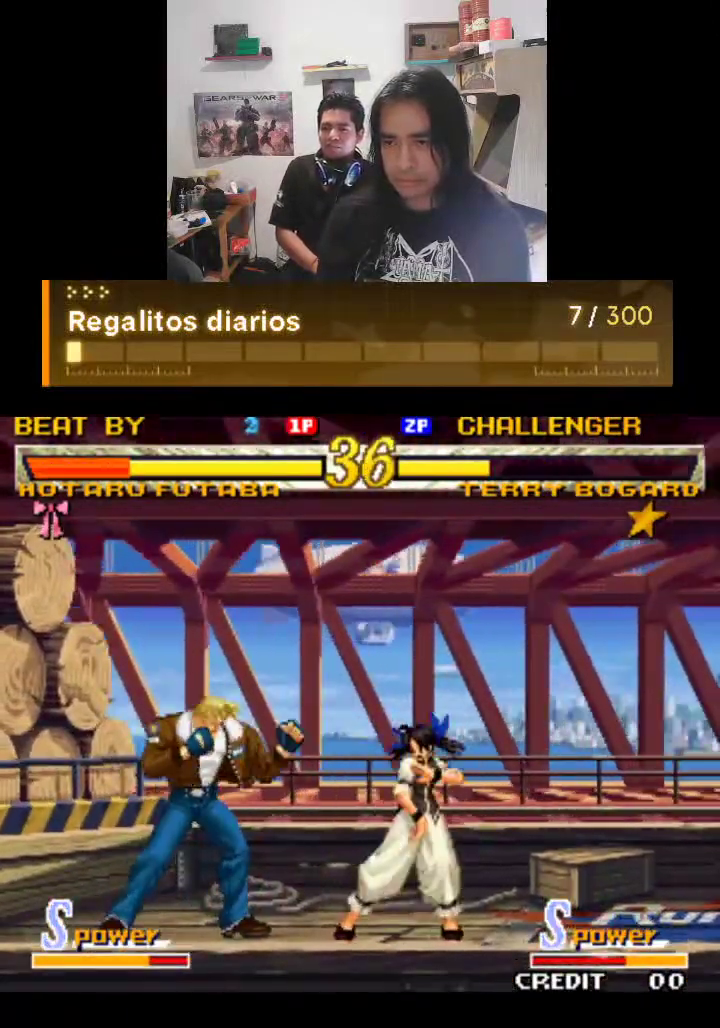
{"buttons": ["TRIANGLE"], "left_stick": "center", "events": []}
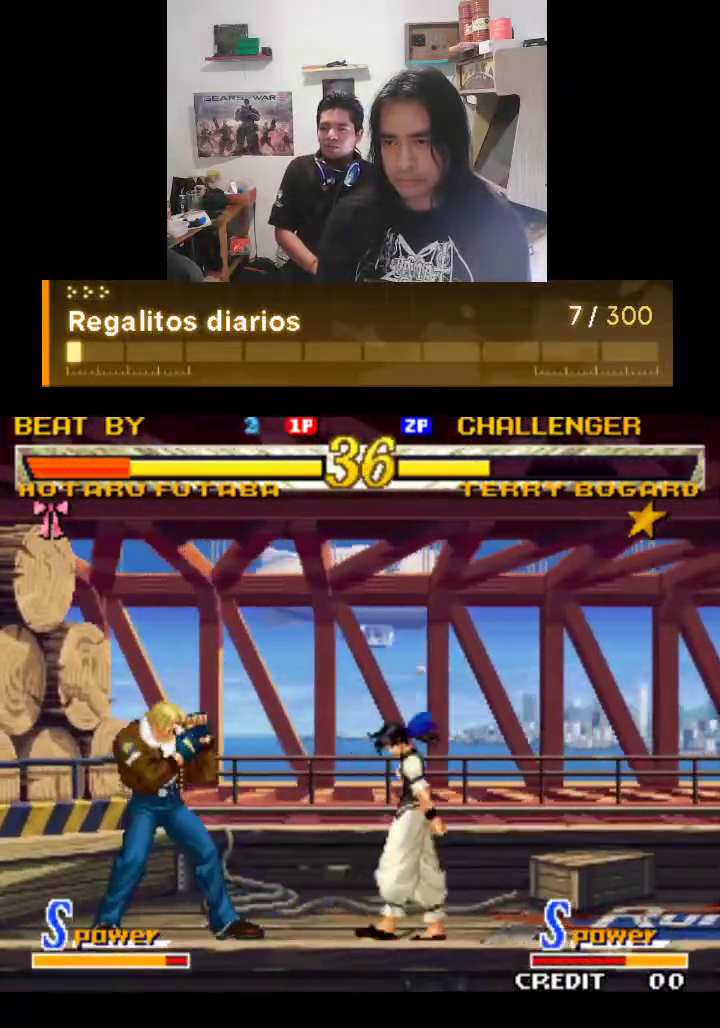
{"buttons": ["TRIANGLE"], "left_stick": "center", "events": []}
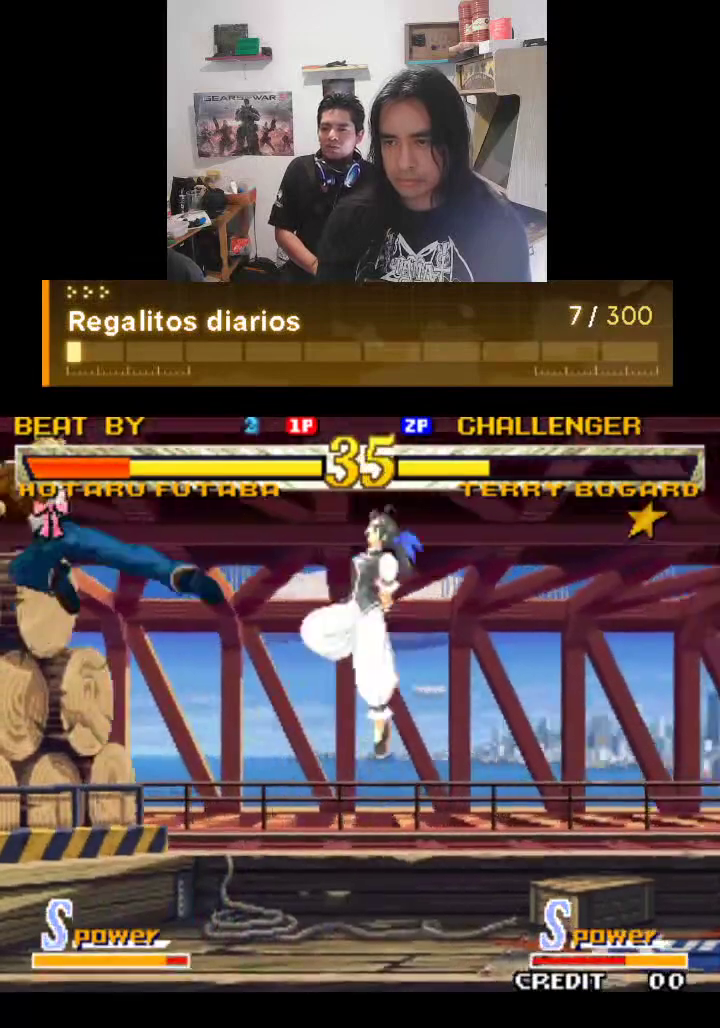
{"buttons": ["TRIANGLE"], "left_stick": "center", "events": []}
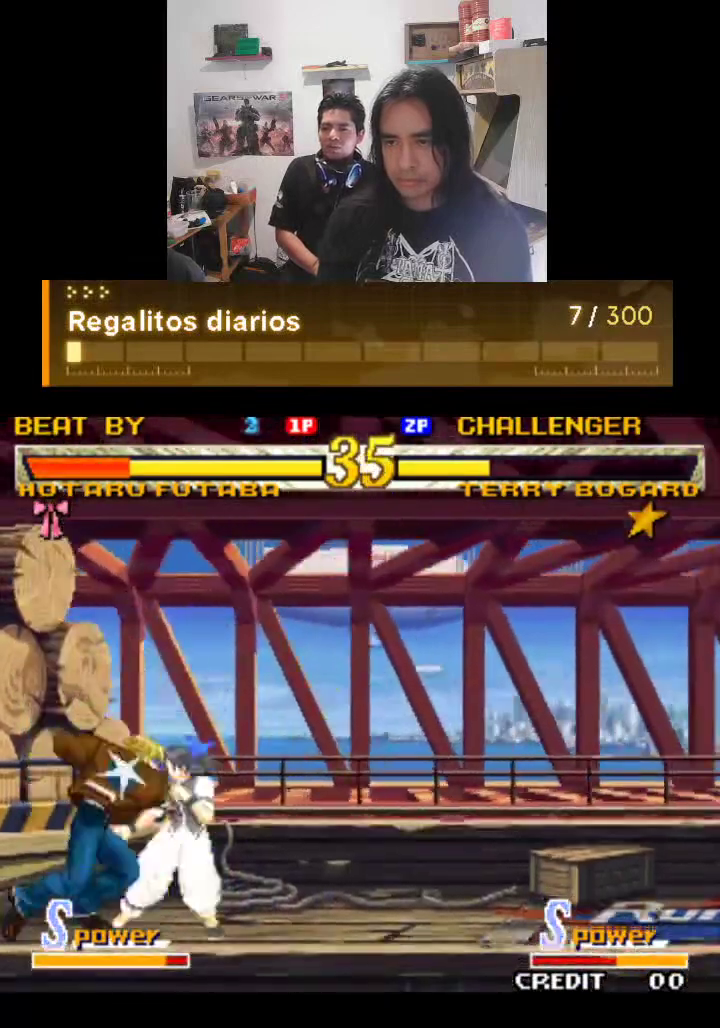
{"buttons": ["TRIANGLE"], "left_stick": "center", "events": []}
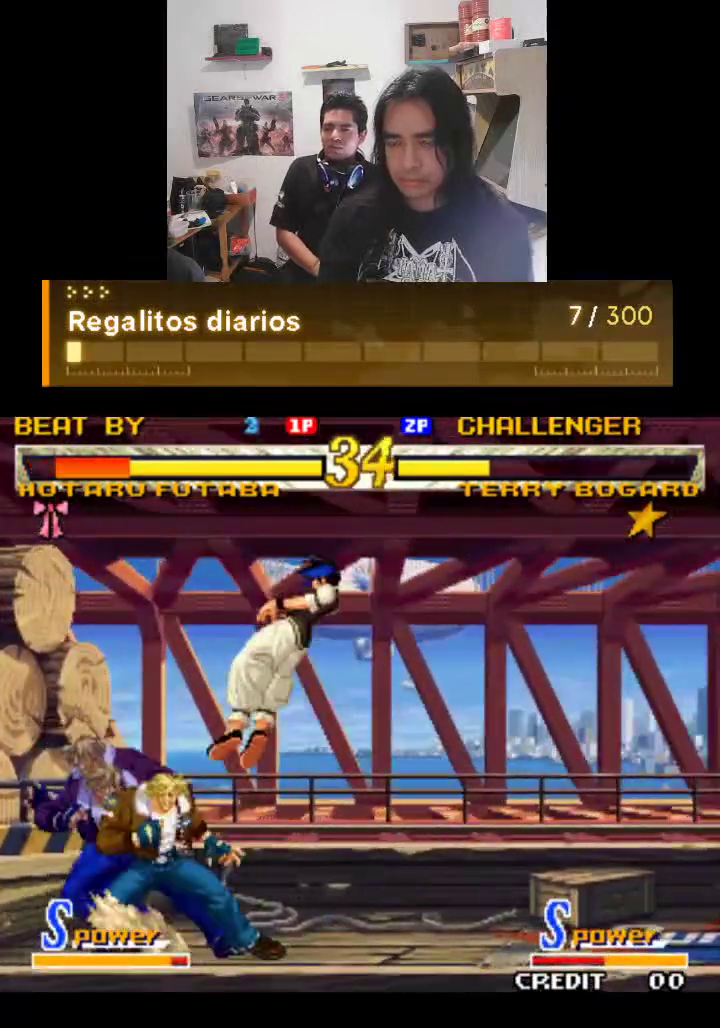
{"buttons": ["TRIANGLE"], "left_stick": "center", "events": []}
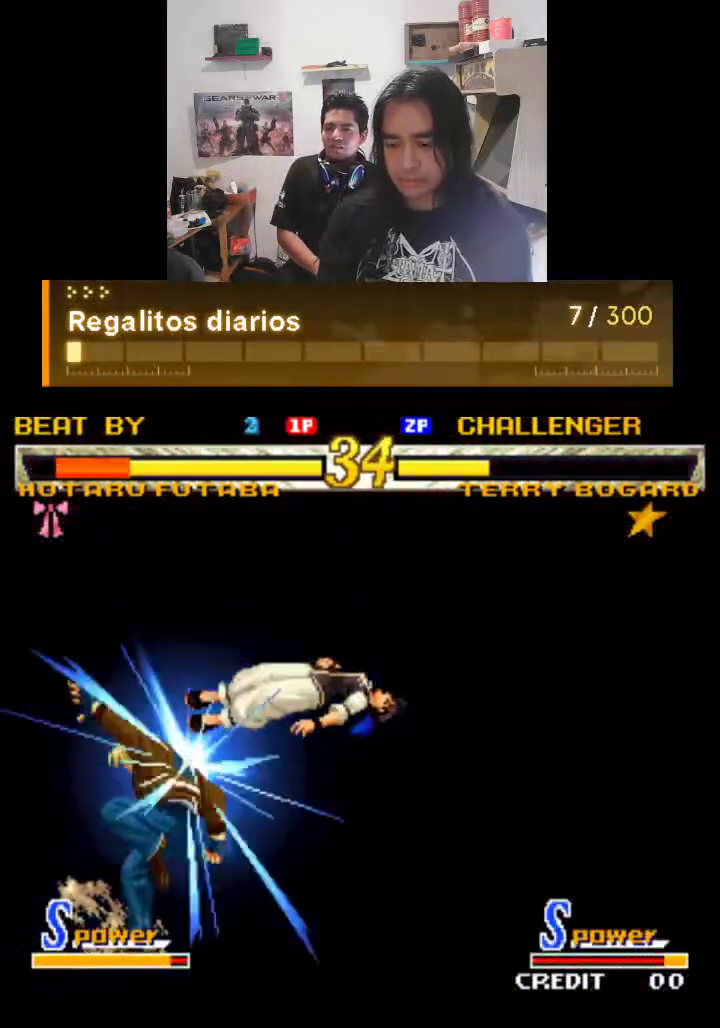
{"buttons": ["TRIANGLE"], "left_stick": "center", "events": []}
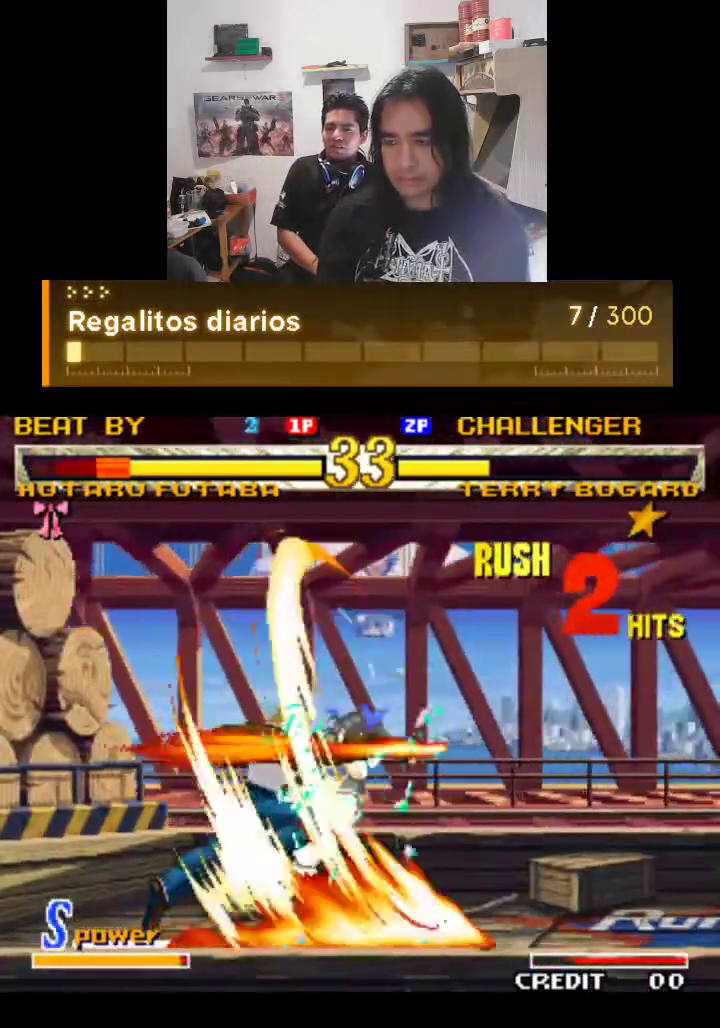
{"buttons": ["TRIANGLE"], "left_stick": "center", "events": []}
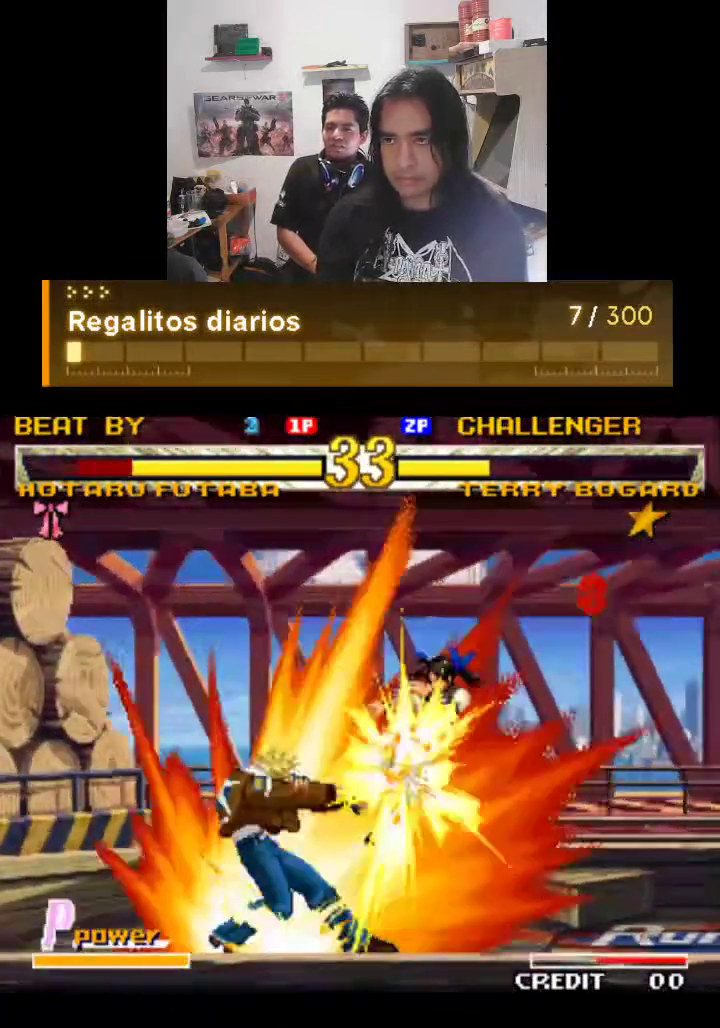
{"buttons": ["TRIANGLE"], "left_stick": "center", "events": []}
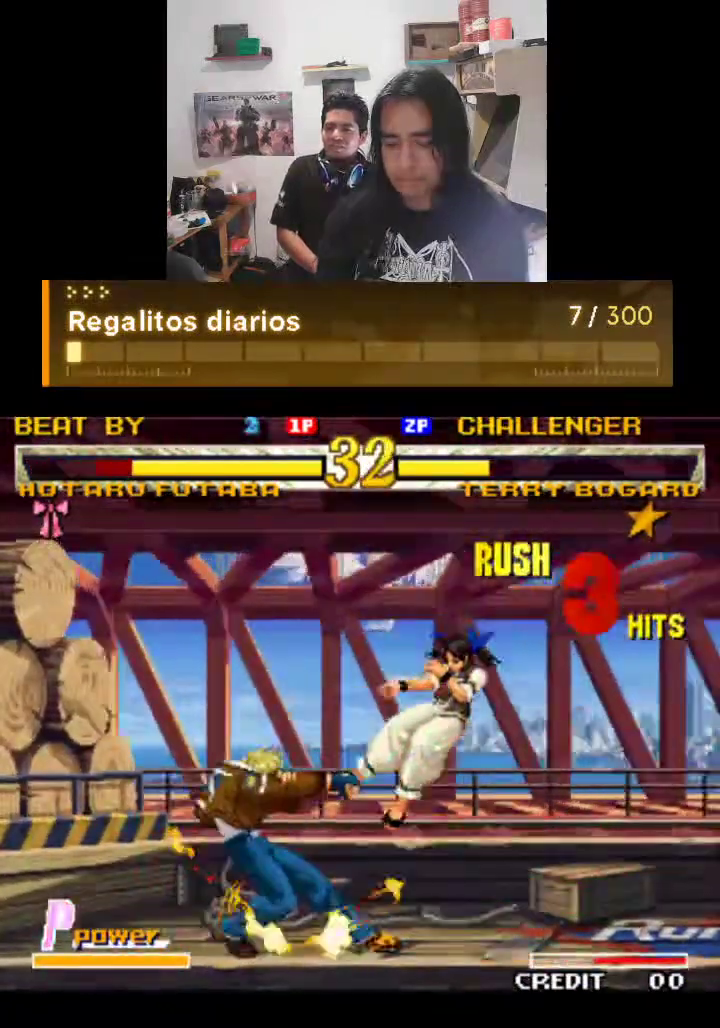
{"buttons": ["TRIANGLE"], "left_stick": "center", "events": []}
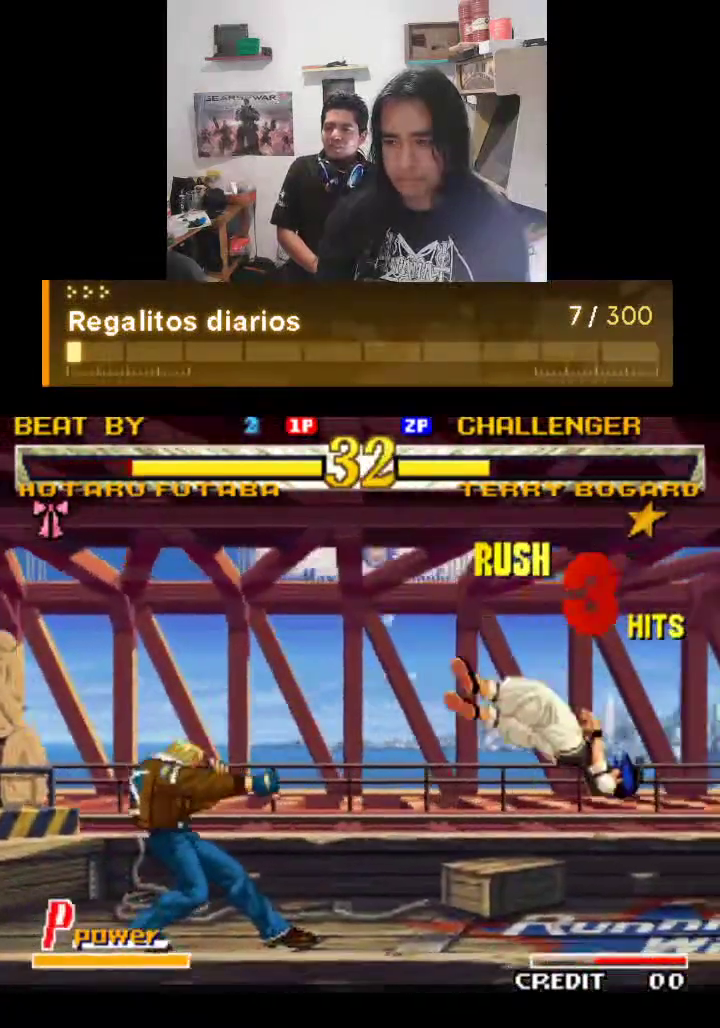
{"buttons": ["TRIANGLE"], "left_stick": "center", "events": []}
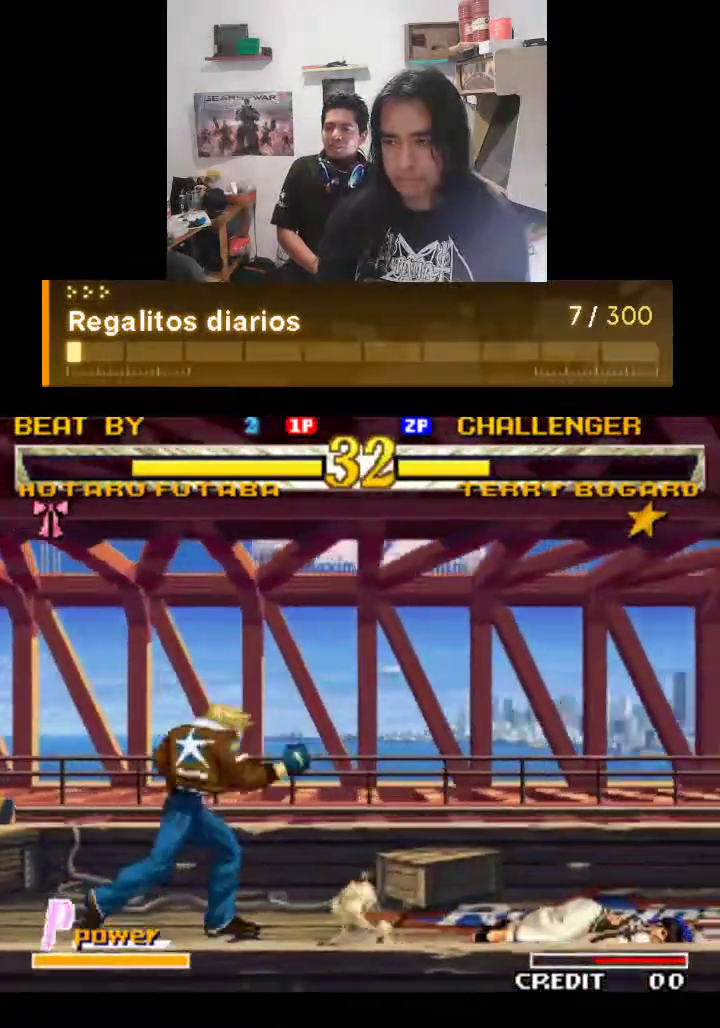
{"buttons": ["TRIANGLE"], "left_stick": "center", "events": []}
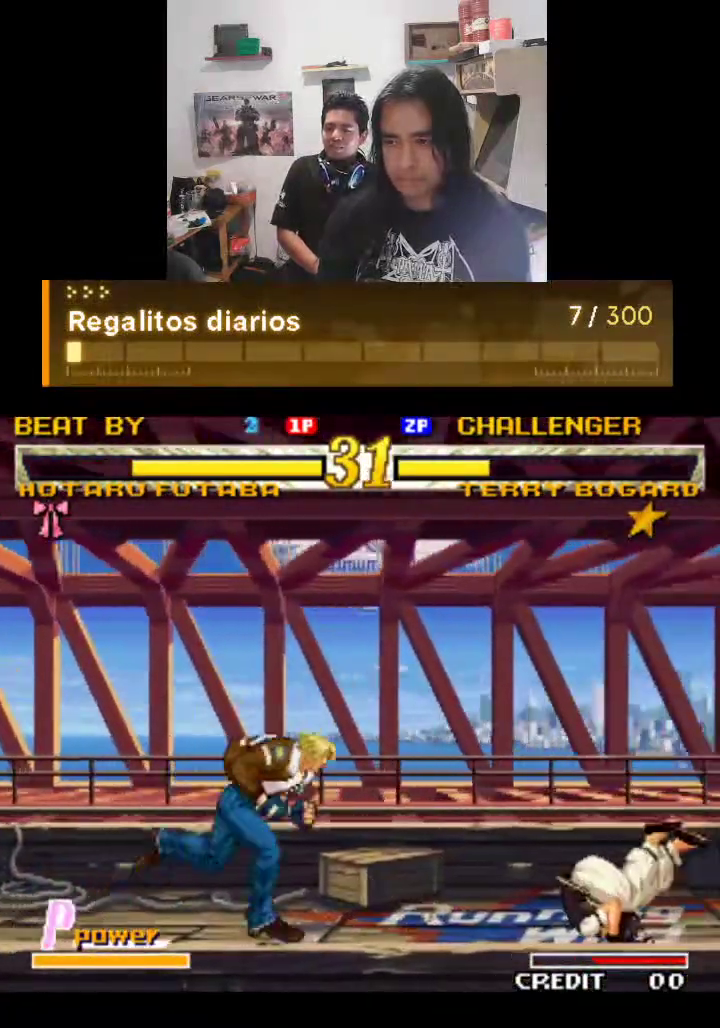
{"buttons": ["TRIANGLE"], "left_stick": "center", "events": []}
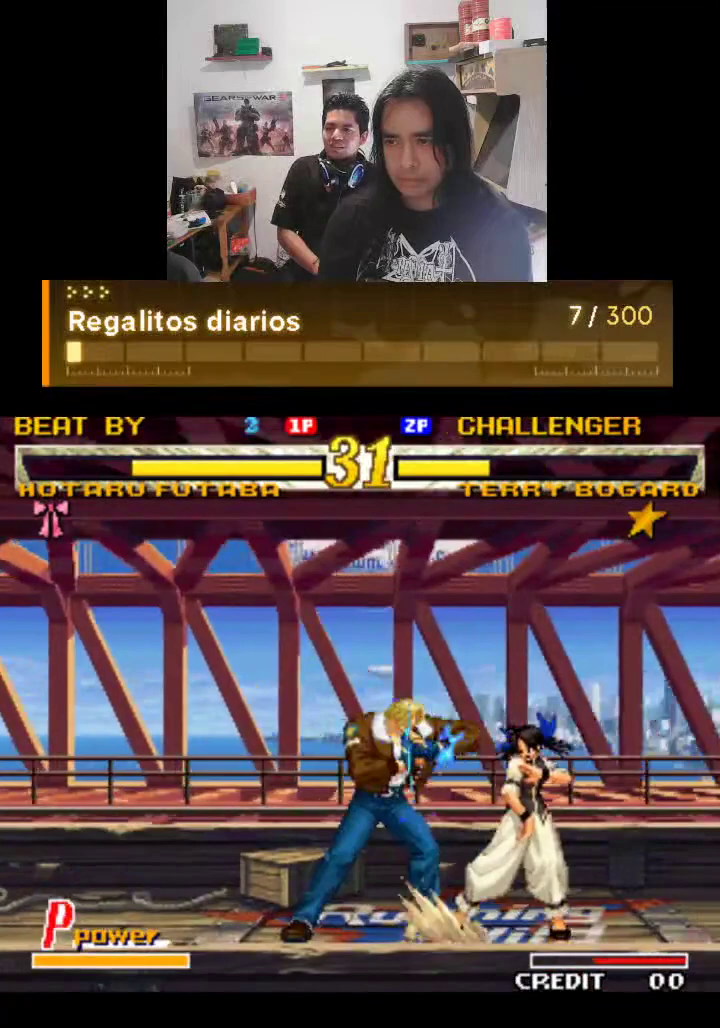
{"buttons": ["TRIANGLE"], "left_stick": "center", "events": []}
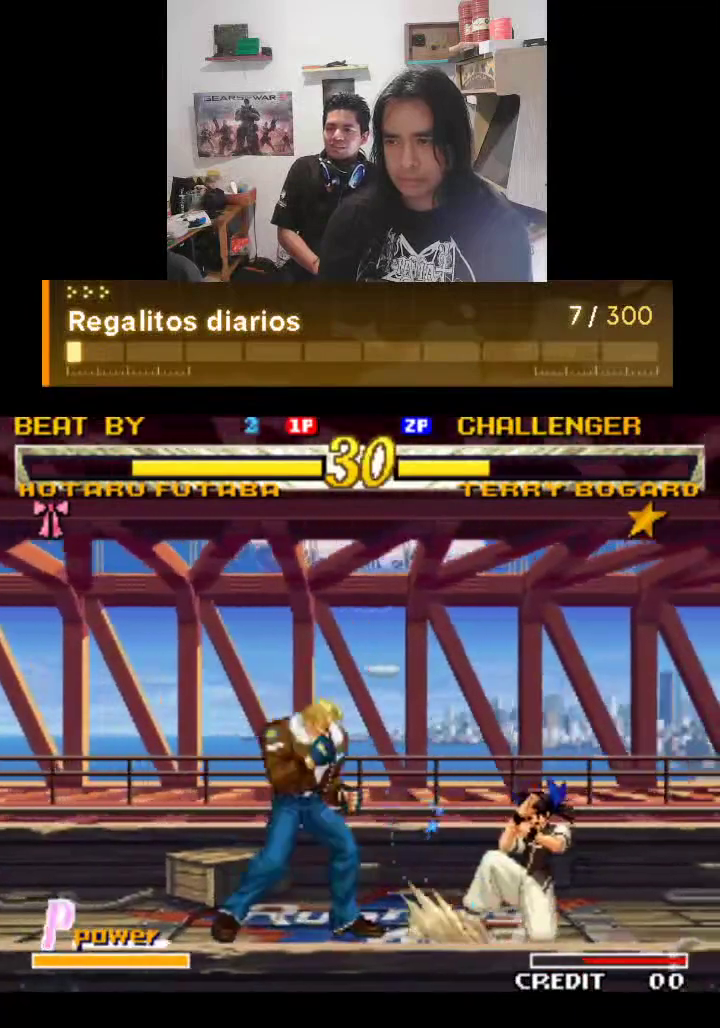
{"buttons": ["TRIANGLE"], "left_stick": "center", "events": []}
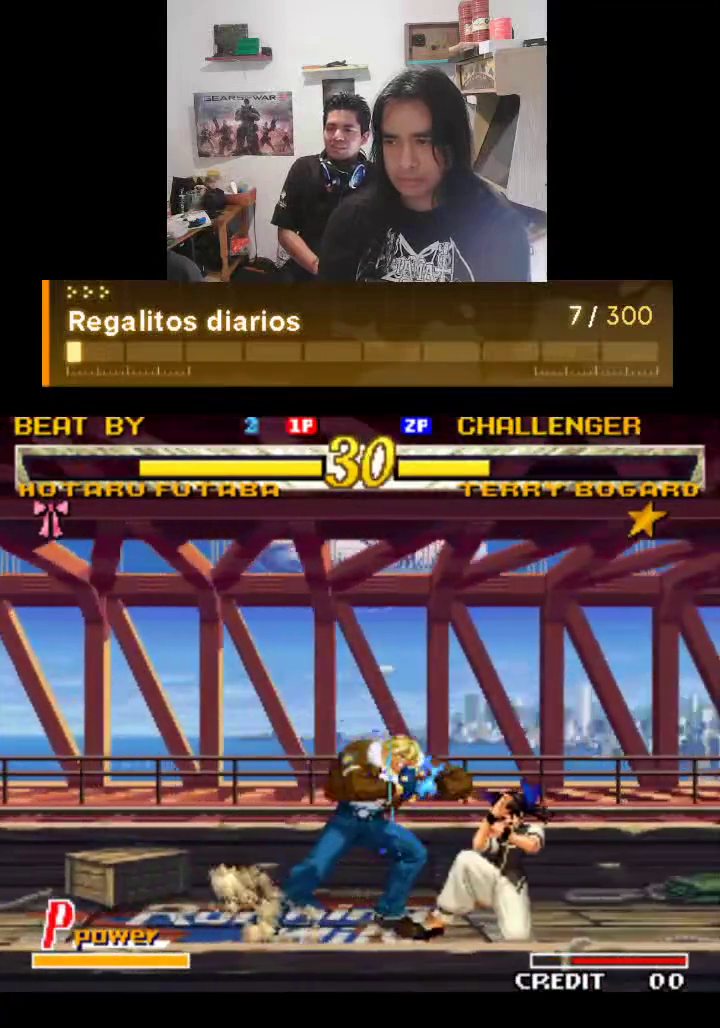
{"buttons": ["TRIANGLE"], "left_stick": "center", "events": []}
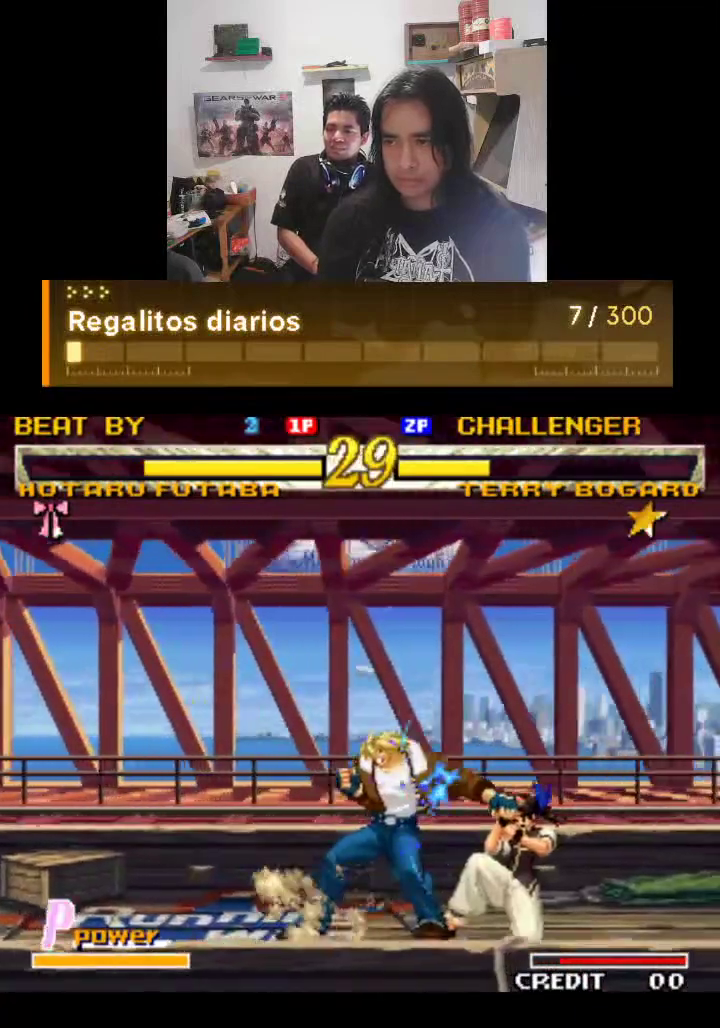
{"buttons": [], "left_stick": "center", "events": [[433, "TRIANGLE", "up"]]}
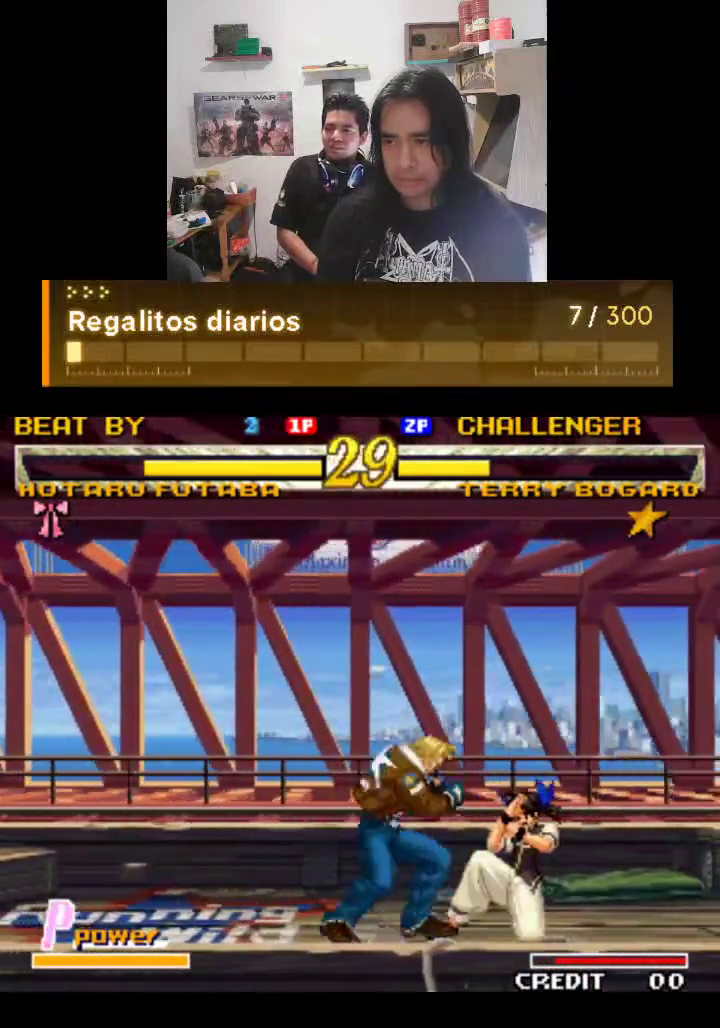
{"buttons": ["TRIANGLE"], "left_stick": "center", "events": [[500, "TRIANGLE", "down"]]}
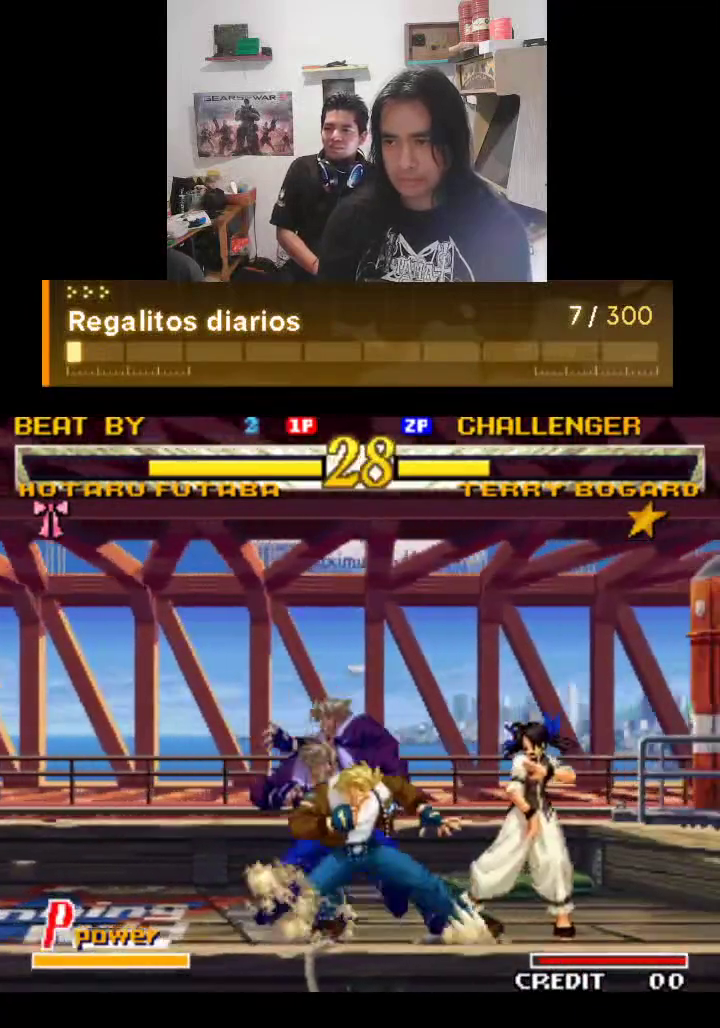
{"buttons": ["TRIANGLE"], "left_stick": "center", "events": []}